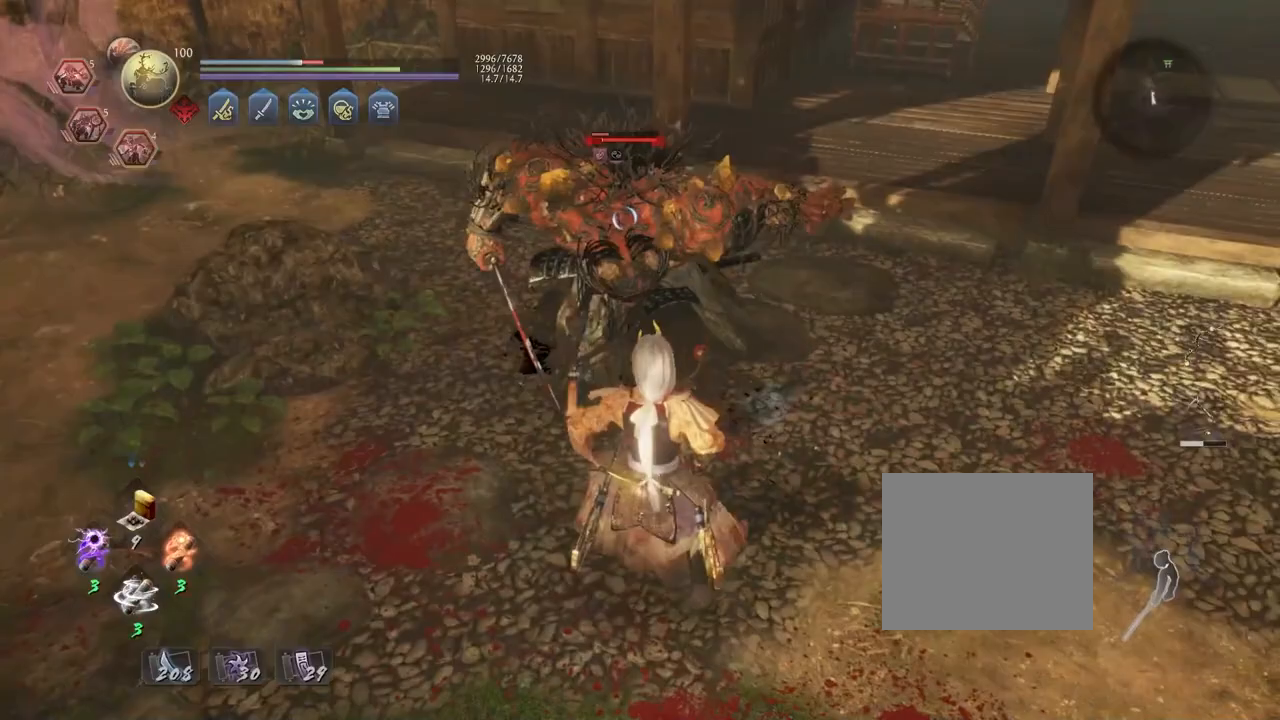
Gameplay with a controller (PlayStation layout); each line is a JSON object with the inputs held at the frame after it. "events" lists button and stick changes between this image and that frame as [ms after this image, input, new state], when the widget could be followed in between.
{"buttons": [], "left_stick": "center", "right_stick": "center", "events": [[67, "TRIANGLE", "down"], [150, "TRIANGLE", "up"], [400, "L1", "up"]]}
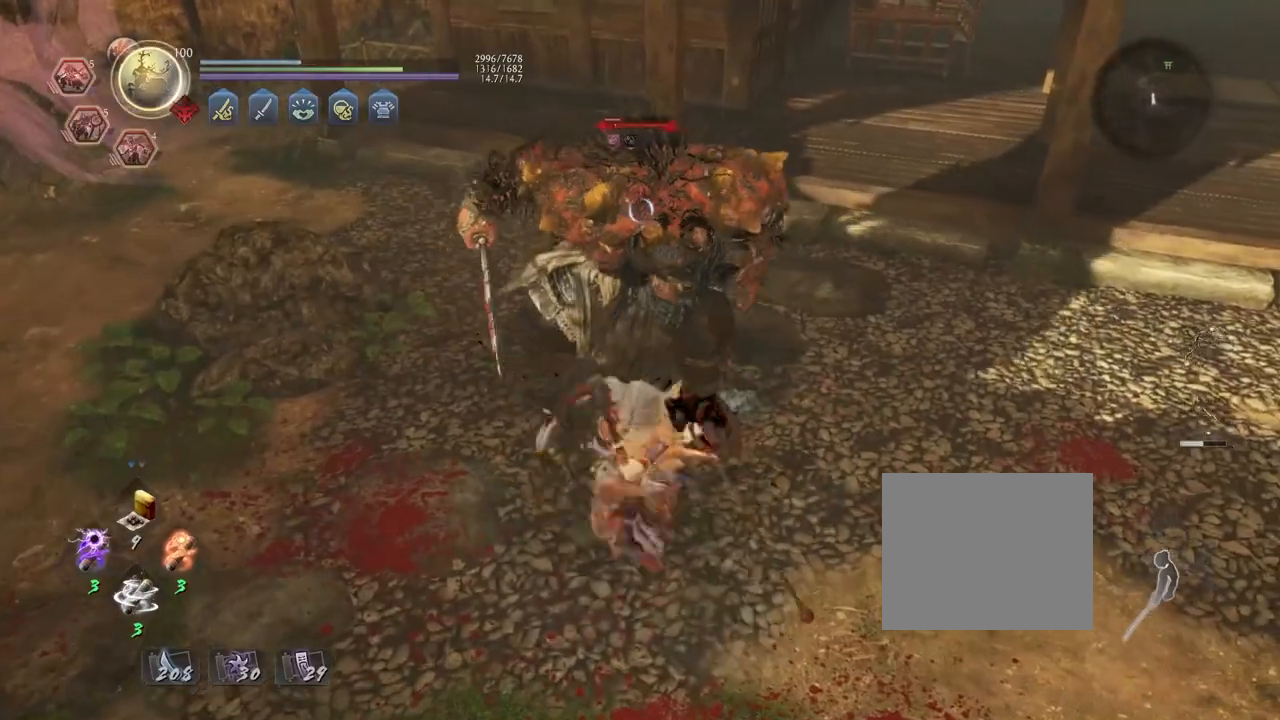
{"buttons": [], "left_stick": "center", "right_stick": "center", "events": []}
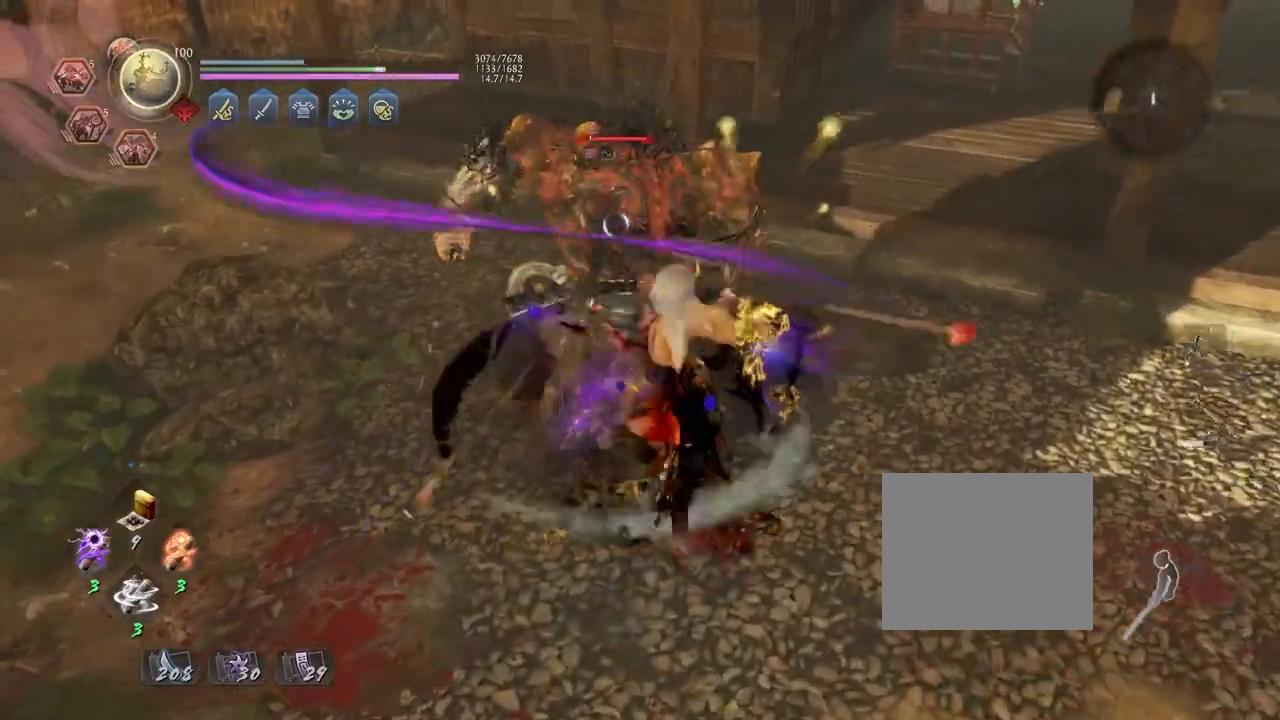
{"buttons": [], "left_stick": "center", "right_stick": "center", "events": []}
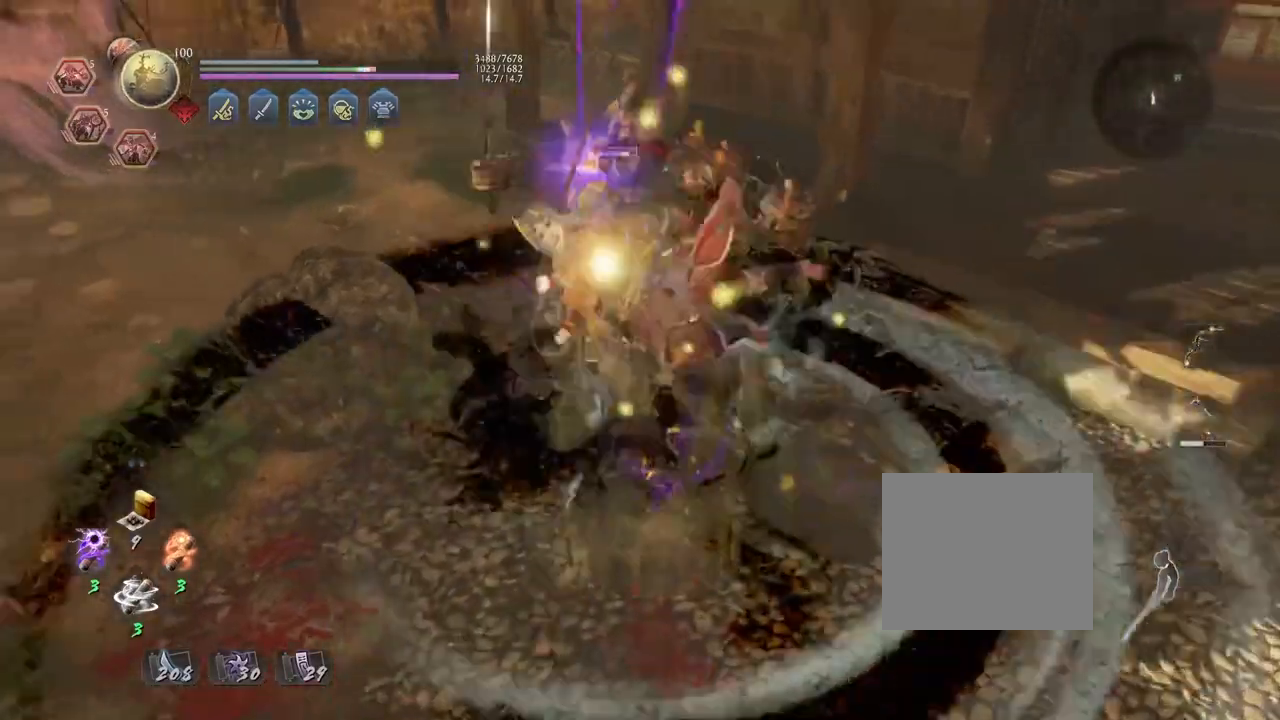
{"buttons": ["SQUARE", "R2"], "left_stick": "center", "right_stick": "center", "events": [[317, "R2", "down"], [367, "SQUARE", "down"], [483, "SQUARE", "up"], [500, "SQUARE", "down"]]}
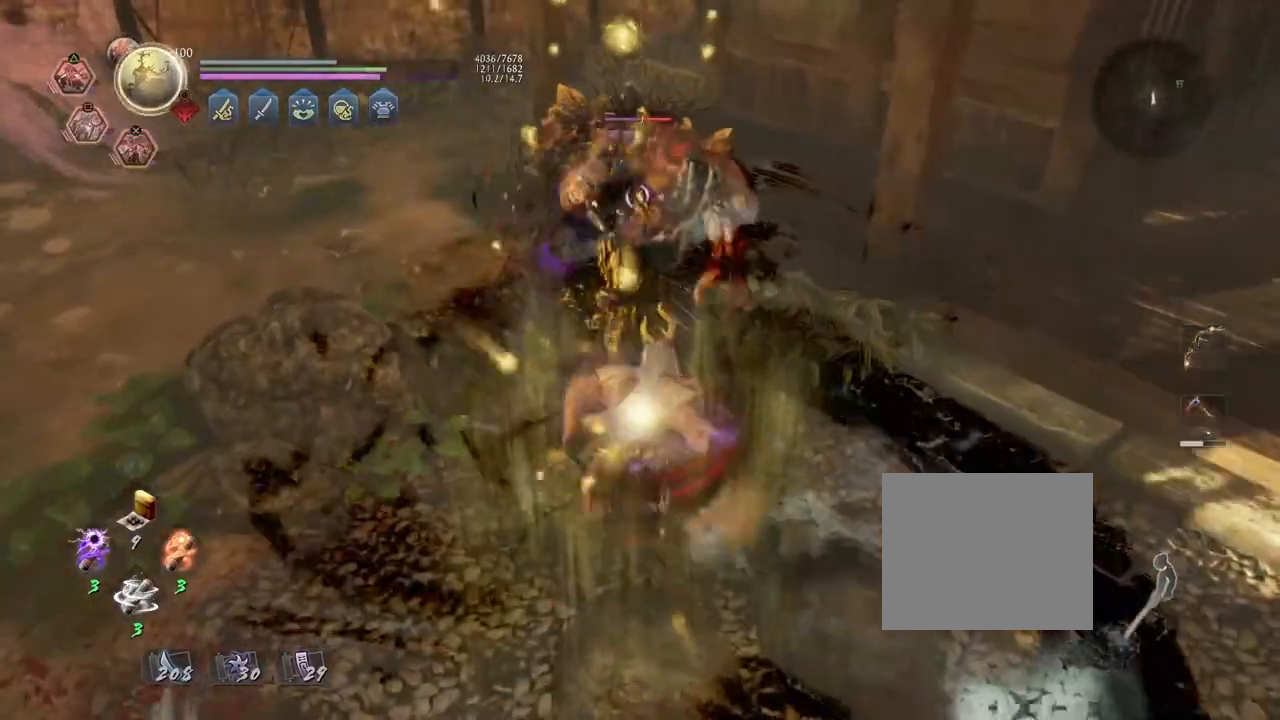
{"buttons": [], "left_stick": "center", "right_stick": "center", "events": [[467, "SQUARE", "up"], [483, "R2", "up"]]}
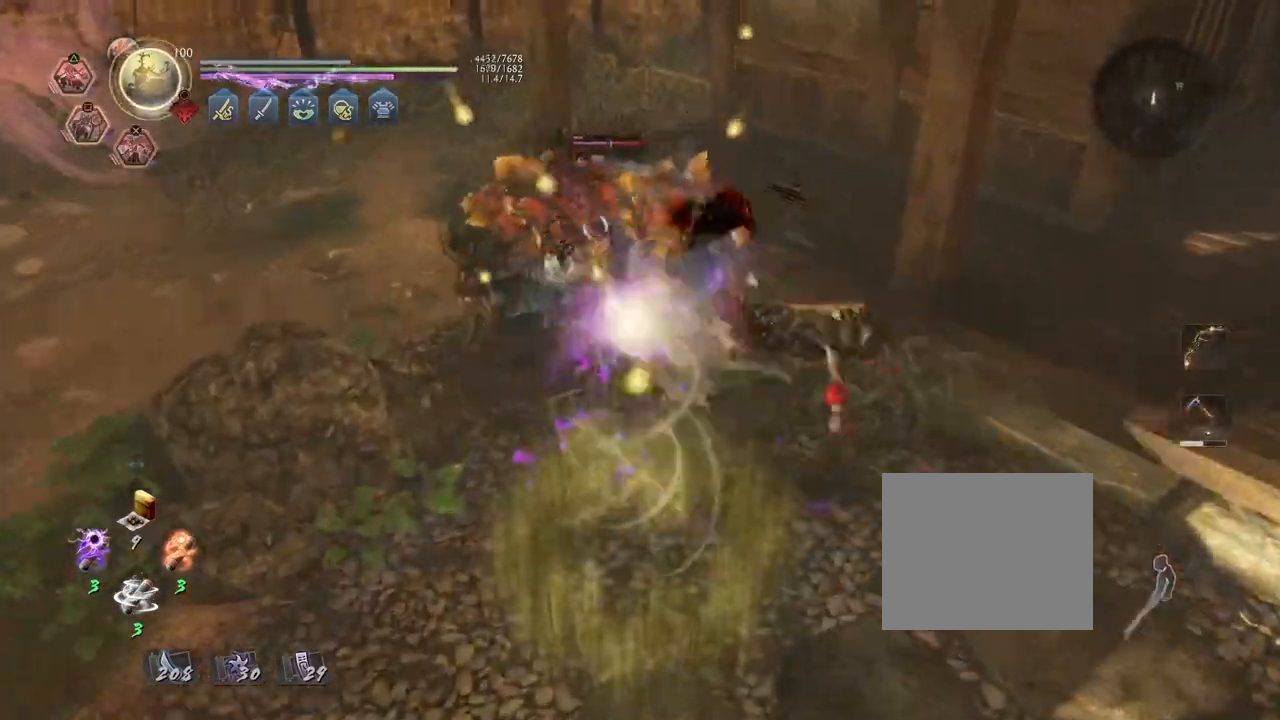
{"buttons": ["R1"], "left_stick": "center", "right_stick": "center", "events": [[500, "R1", "down"]]}
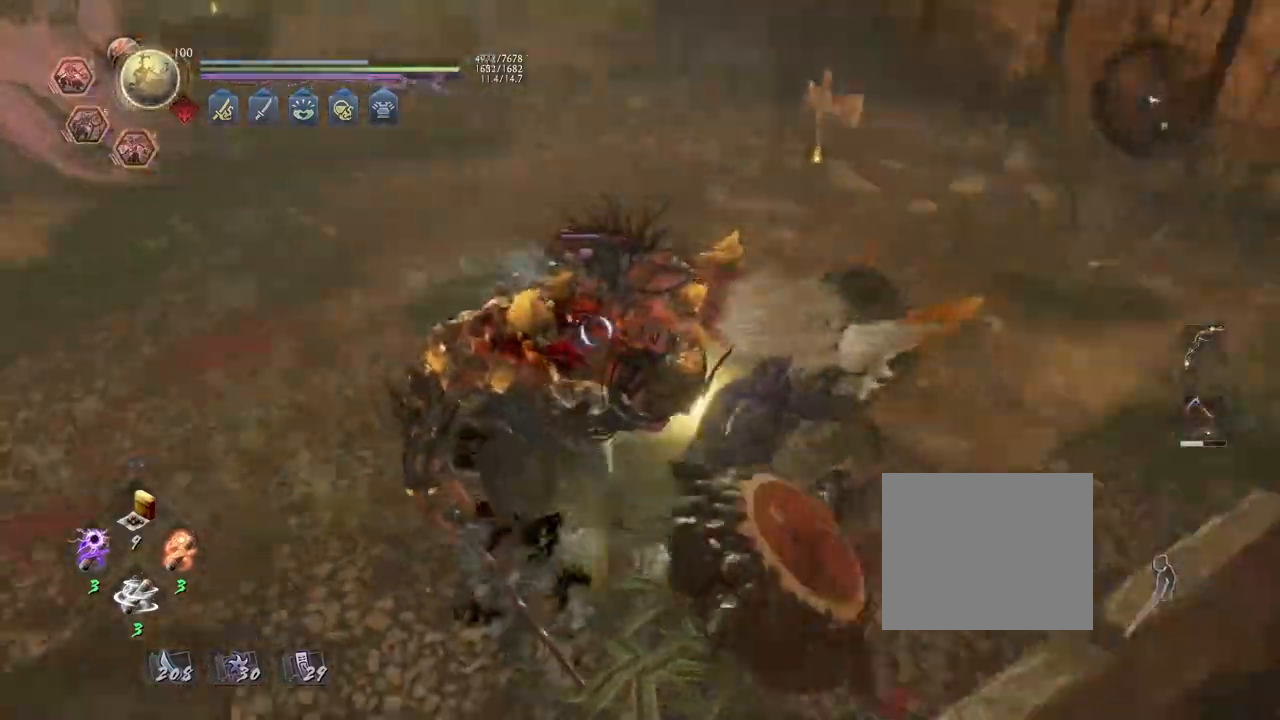
{"buttons": [], "left_stick": "left", "right_stick": "center", "events": [[17, "SQUARE", "down"], [150, "R1", "up"], [150, "SQUARE", "up"], [217, "left_stick", "left"]]}
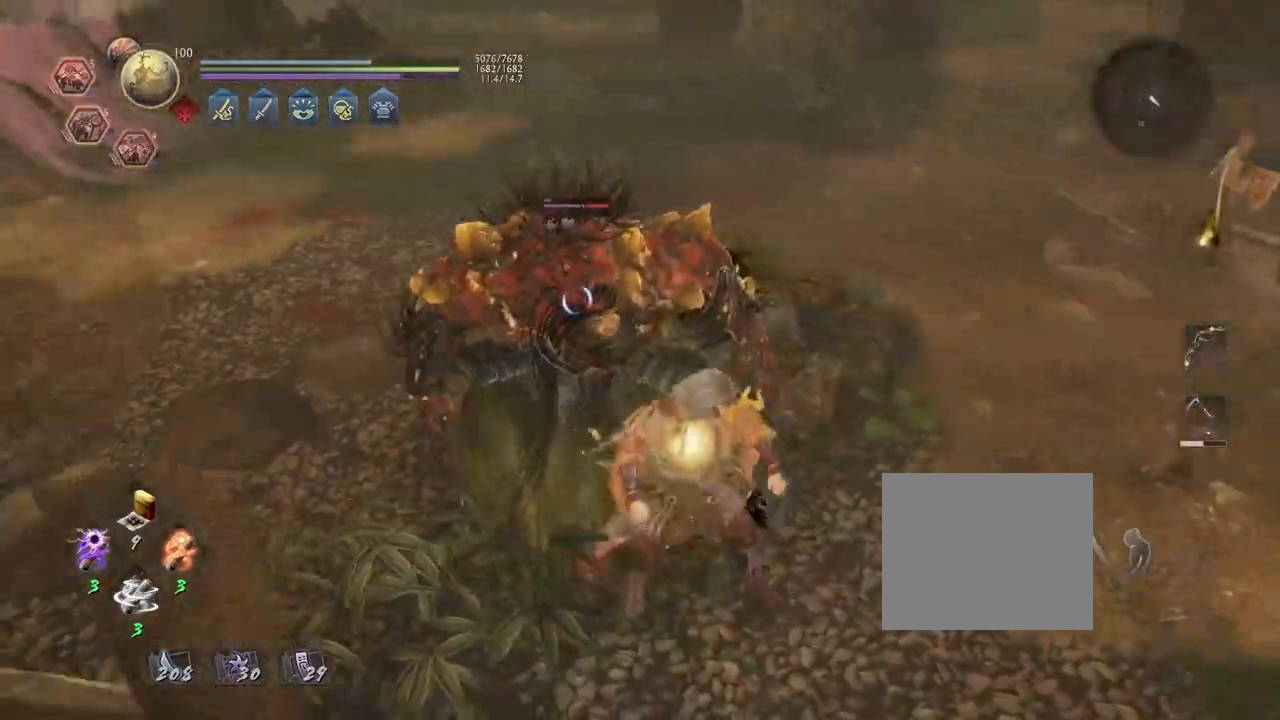
{"buttons": [], "left_stick": "center", "right_stick": "center", "events": [[117, "L1", "down"], [217, "SQUARE", "down"], [333, "L1", "up"], [367, "SQUARE", "up"], [367, "left_stick", "center"]]}
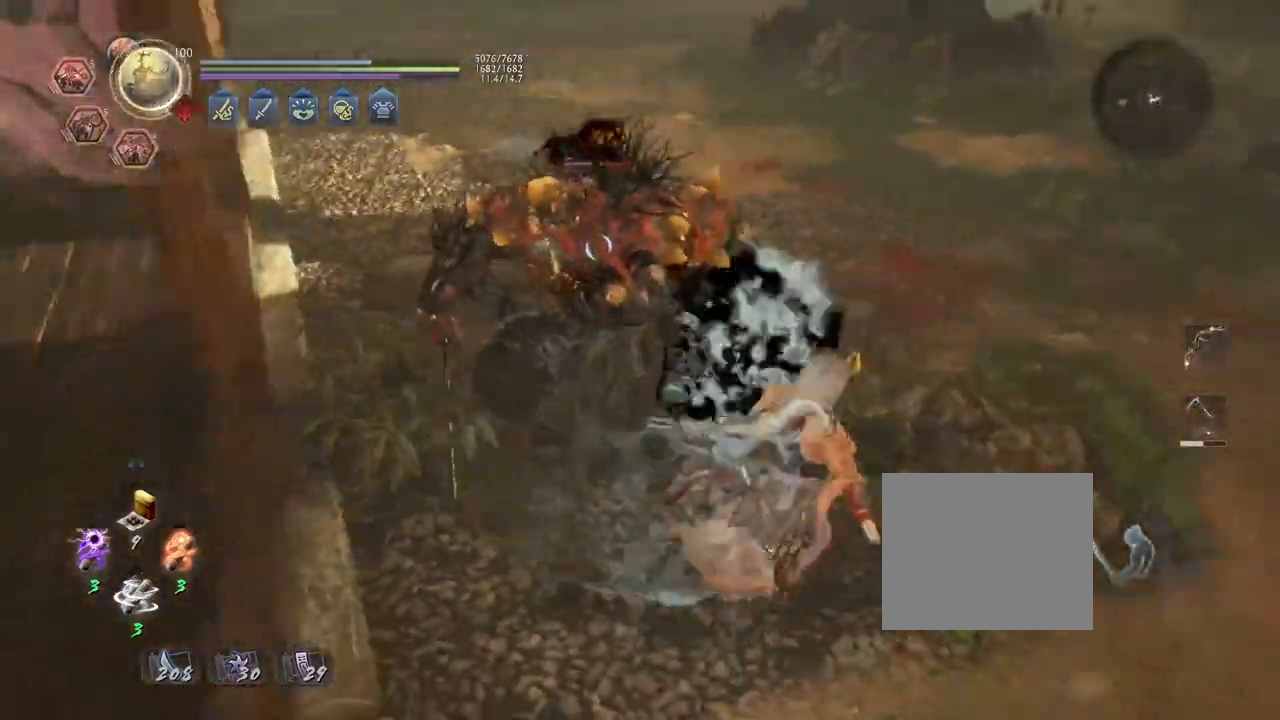
{"buttons": [], "left_stick": "down-left", "right_stick": "center", "events": [[500, "left_stick", "down-left"]]}
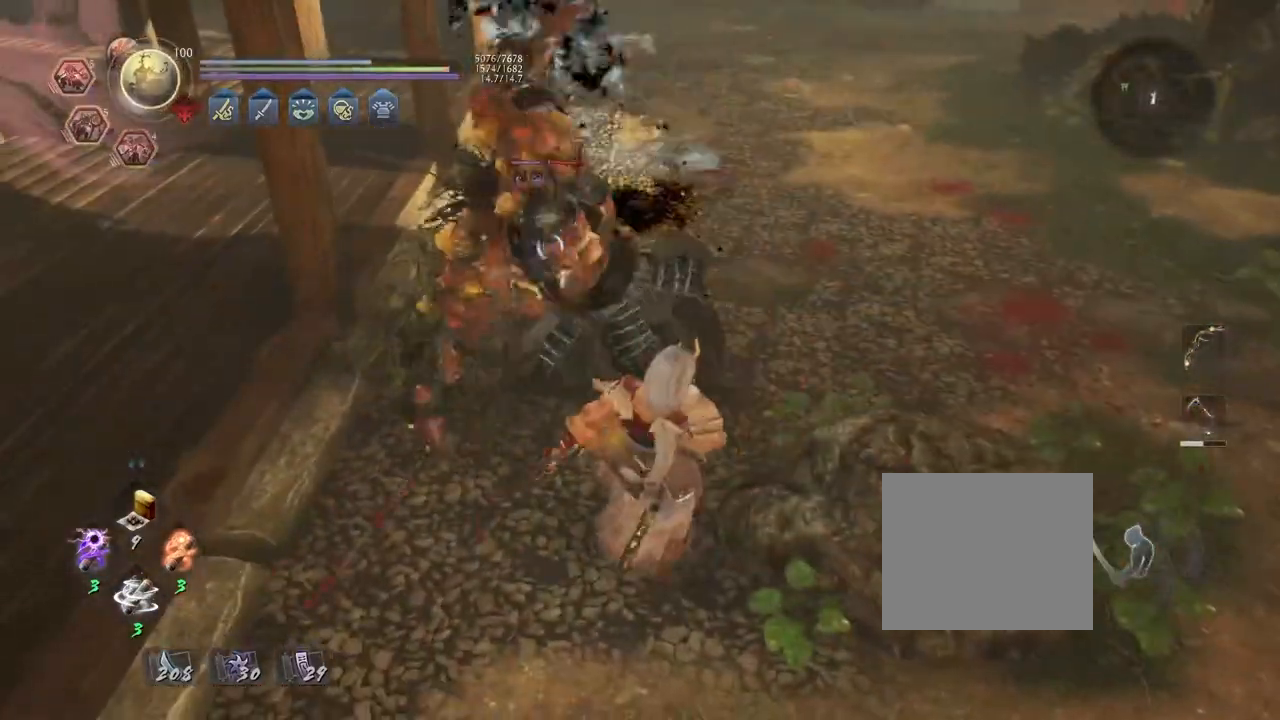
{"buttons": [], "left_stick": "up", "right_stick": "center", "events": [[67, "CROSS", "down"], [167, "CROSS", "up"], [317, "left_stick", "down"], [500, "left_stick", "up"]]}
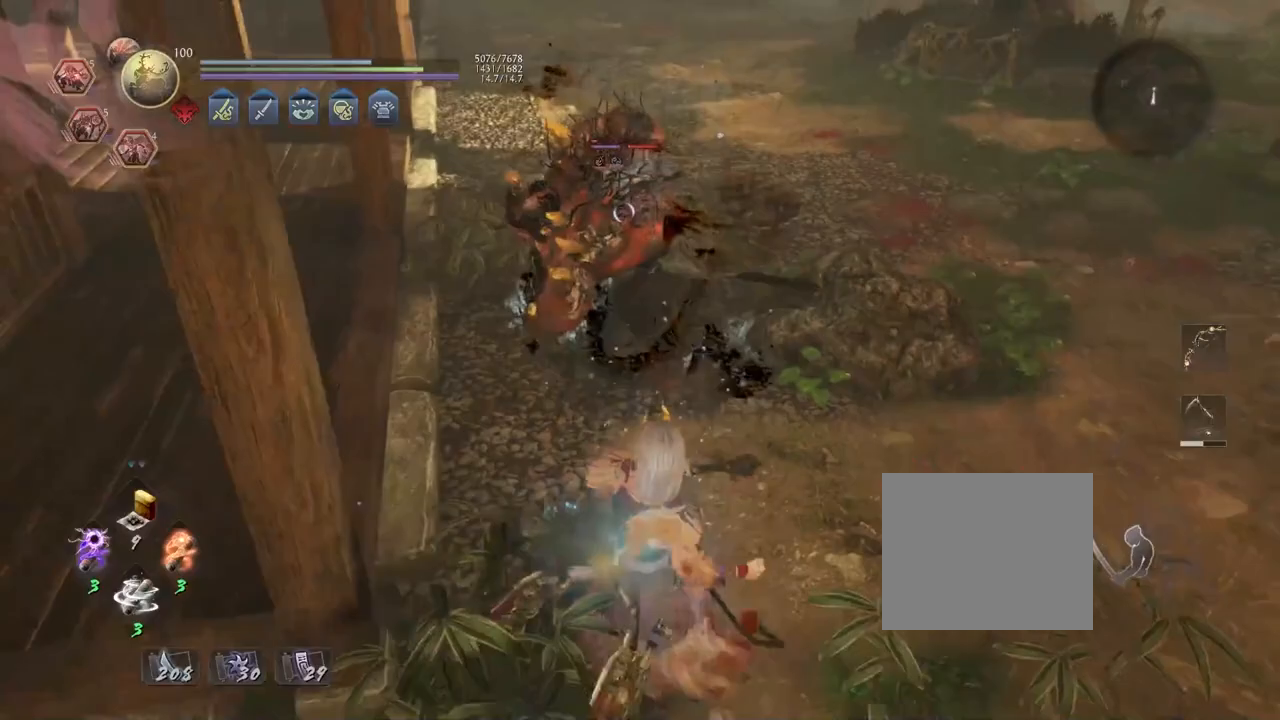
{"buttons": [], "left_stick": "center", "right_stick": "center", "events": [[100, "R1", "down"], [133, "SQUARE", "down"], [250, "SQUARE", "up"], [267, "L1", "down"], [283, "R1", "up"], [367, "SQUARE", "down"], [467, "L1", "up"], [467, "SQUARE", "up"], [500, "left_stick", "center"]]}
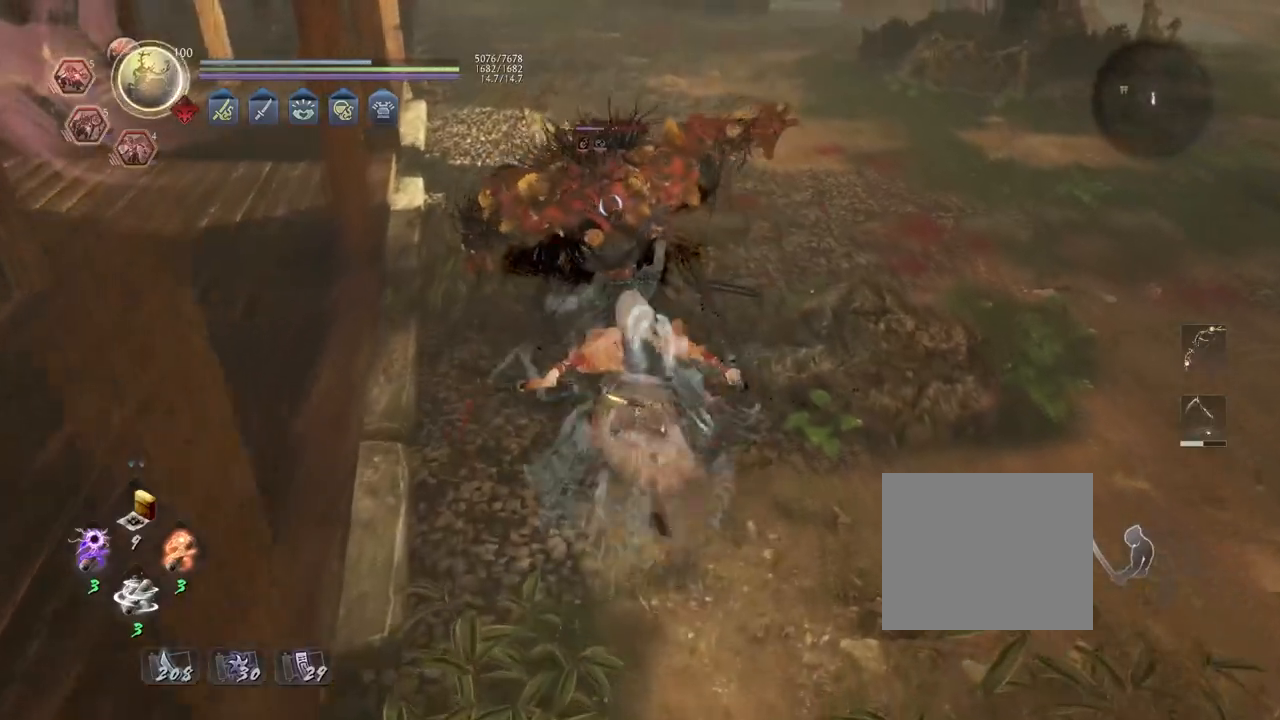
{"buttons": [], "left_stick": "center", "right_stick": "center", "events": []}
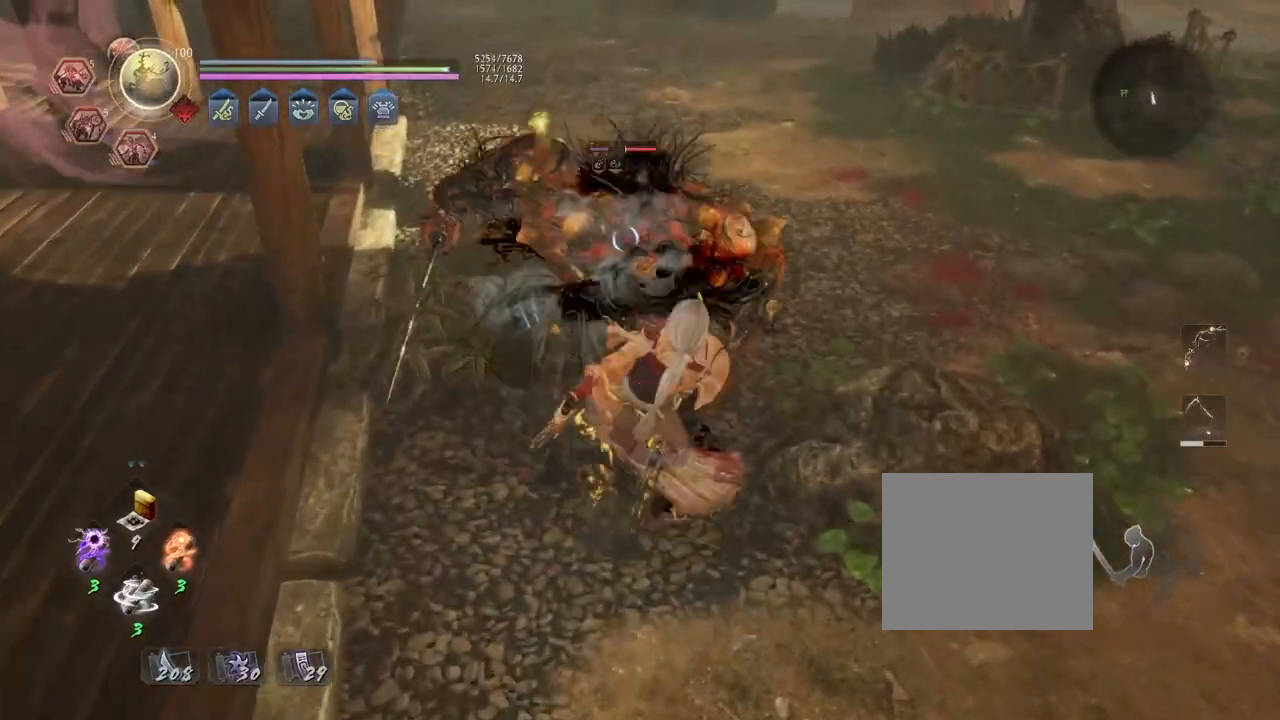
{"buttons": ["TRIANGLE"], "left_stick": "center", "right_stick": "center", "events": [[267, "CROSS", "down"], [350, "CROSS", "up"], [467, "TRIANGLE", "down"]]}
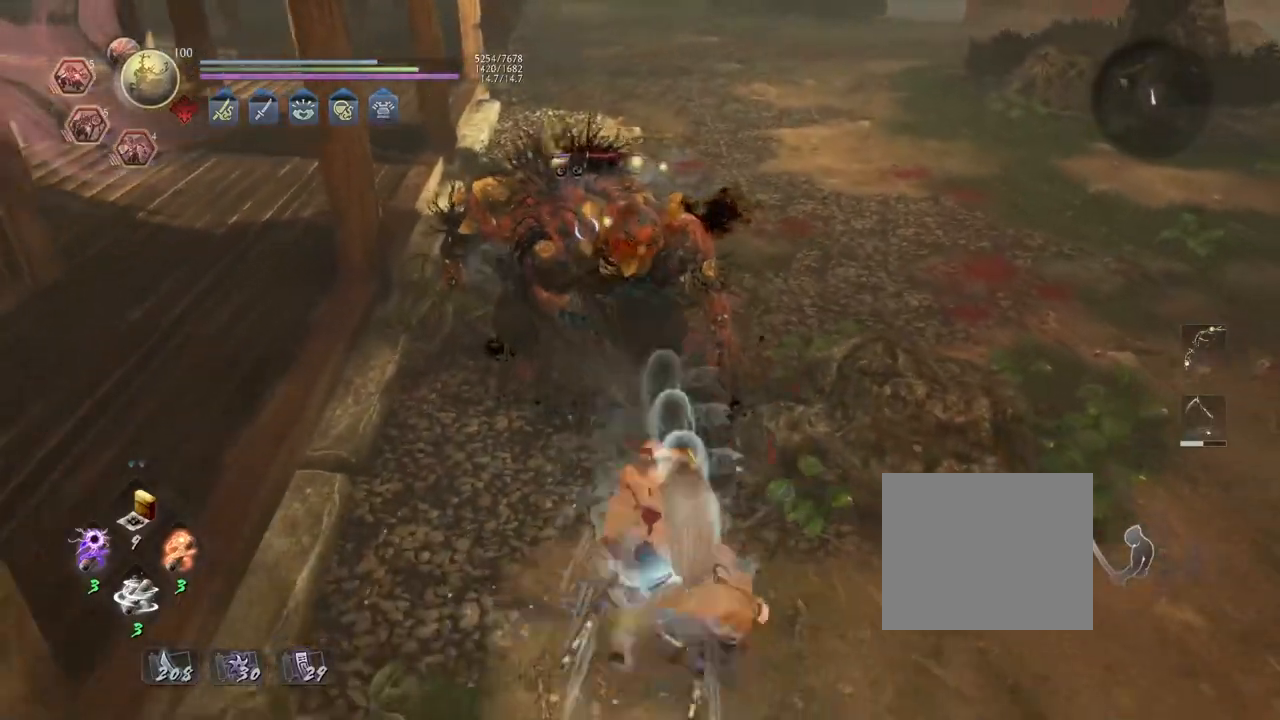
{"buttons": [], "left_stick": "center", "right_stick": "center", "events": [[83, "TRIANGLE", "up"], [150, "TRIANGLE", "down"], [267, "TRIANGLE", "up"], [350, "TRIANGLE", "down"], [467, "TRIANGLE", "up"]]}
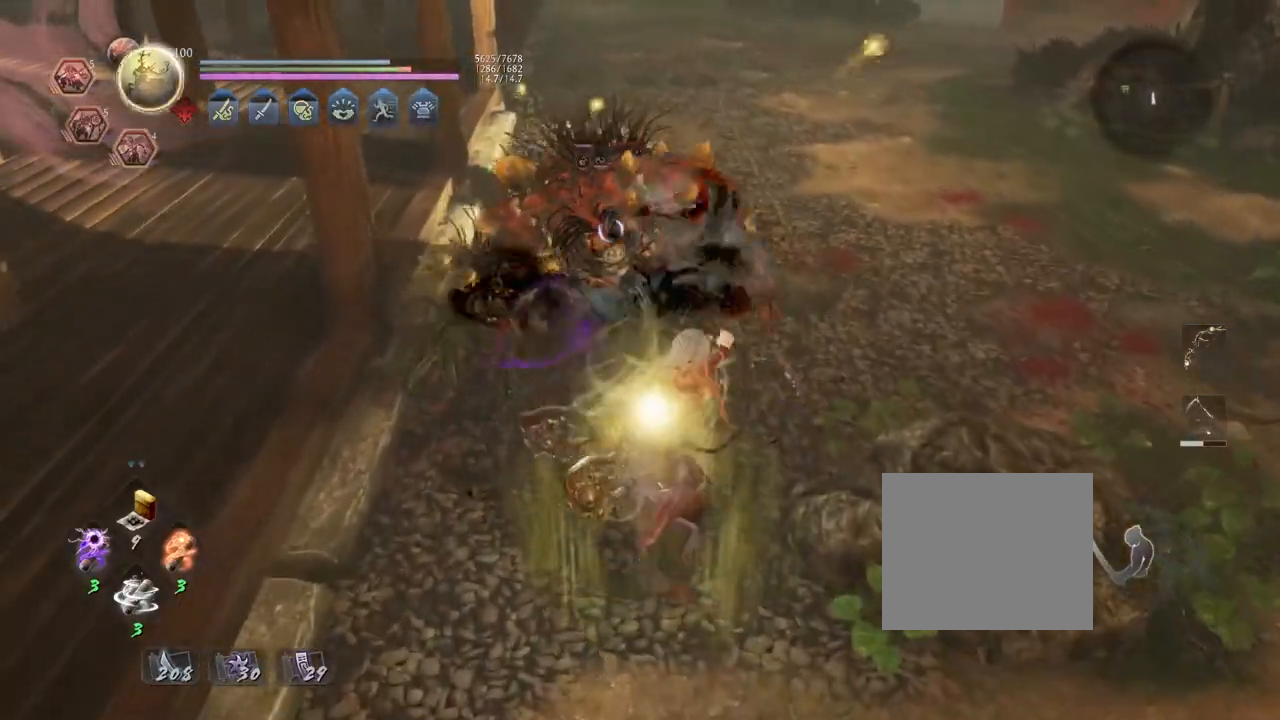
{"buttons": ["CROSS", "R1"], "left_stick": "center", "right_stick": "center", "events": [[83, "TRIANGLE", "down"], [267, "TRIANGLE", "up"], [400, "R1", "down"], [450, "CROSS", "down"]]}
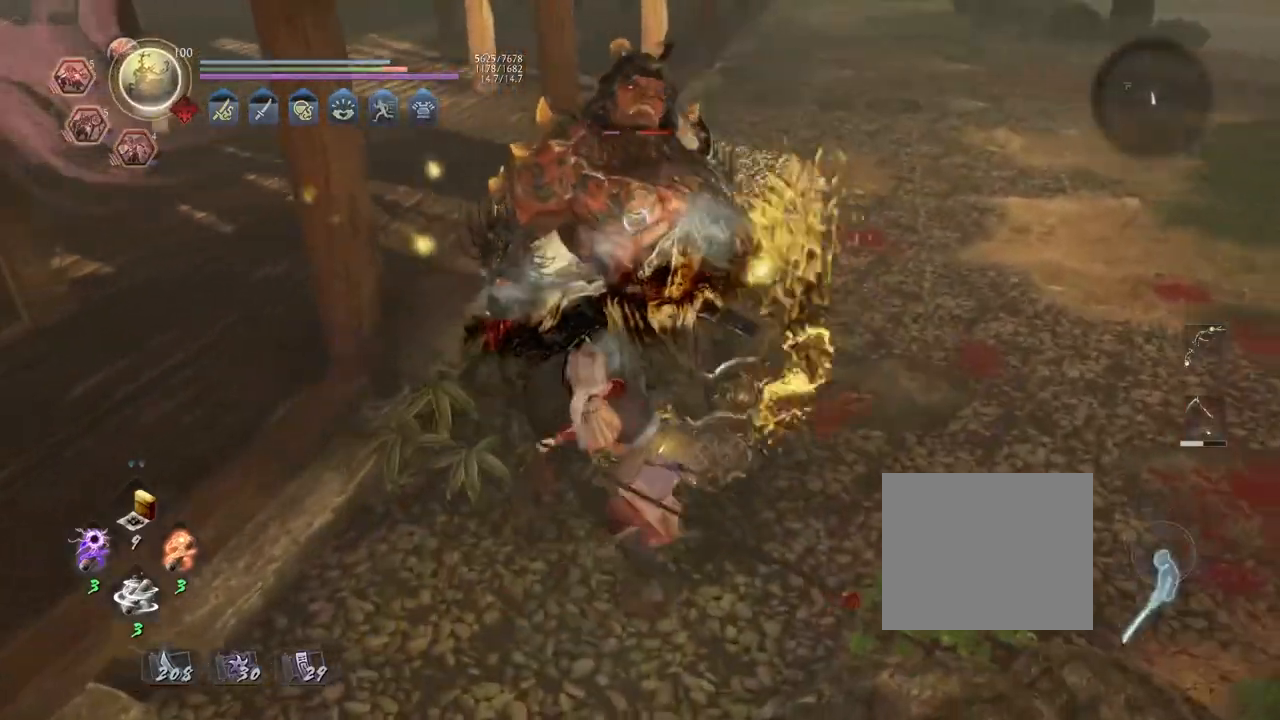
{"buttons": [], "left_stick": "up-right", "right_stick": "center", "events": [[67, "CROSS", "up"], [67, "R1", "up"], [500, "left_stick", "up-right"]]}
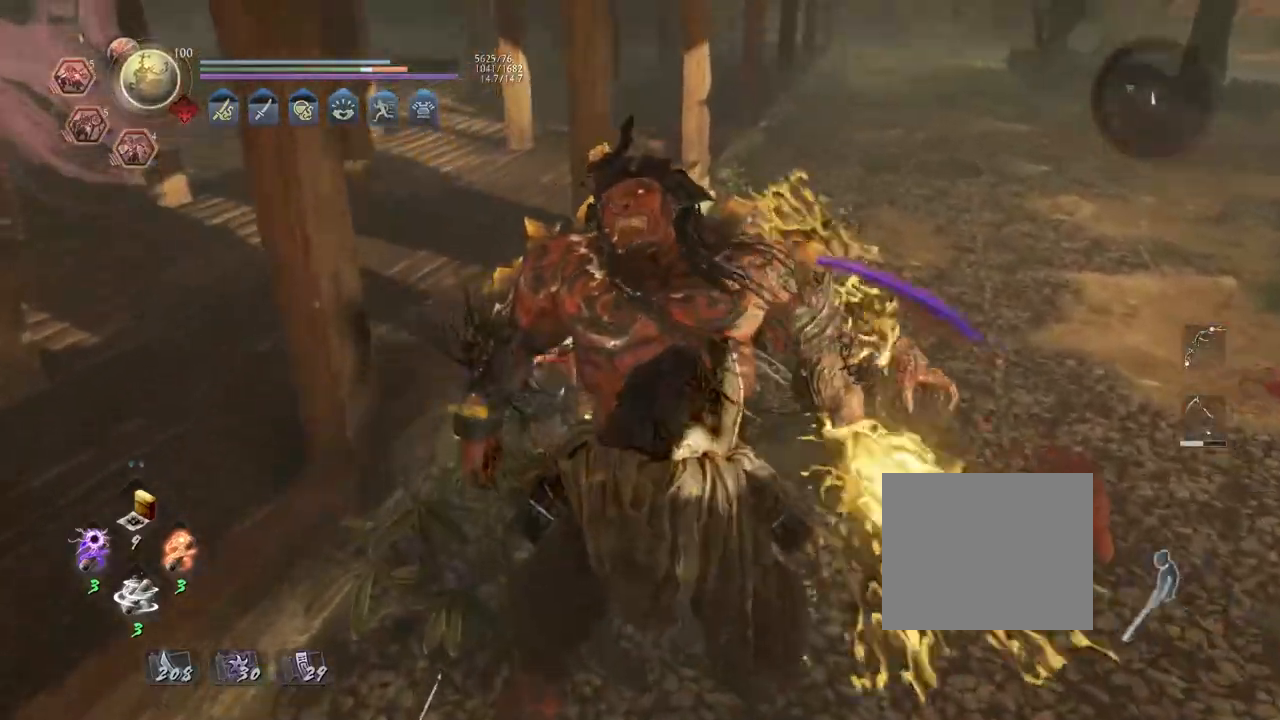
{"buttons": ["CROSS"], "left_stick": "up-right", "right_stick": "right", "events": [[67, "right_stick", "right"], [183, "CROSS", "down"]]}
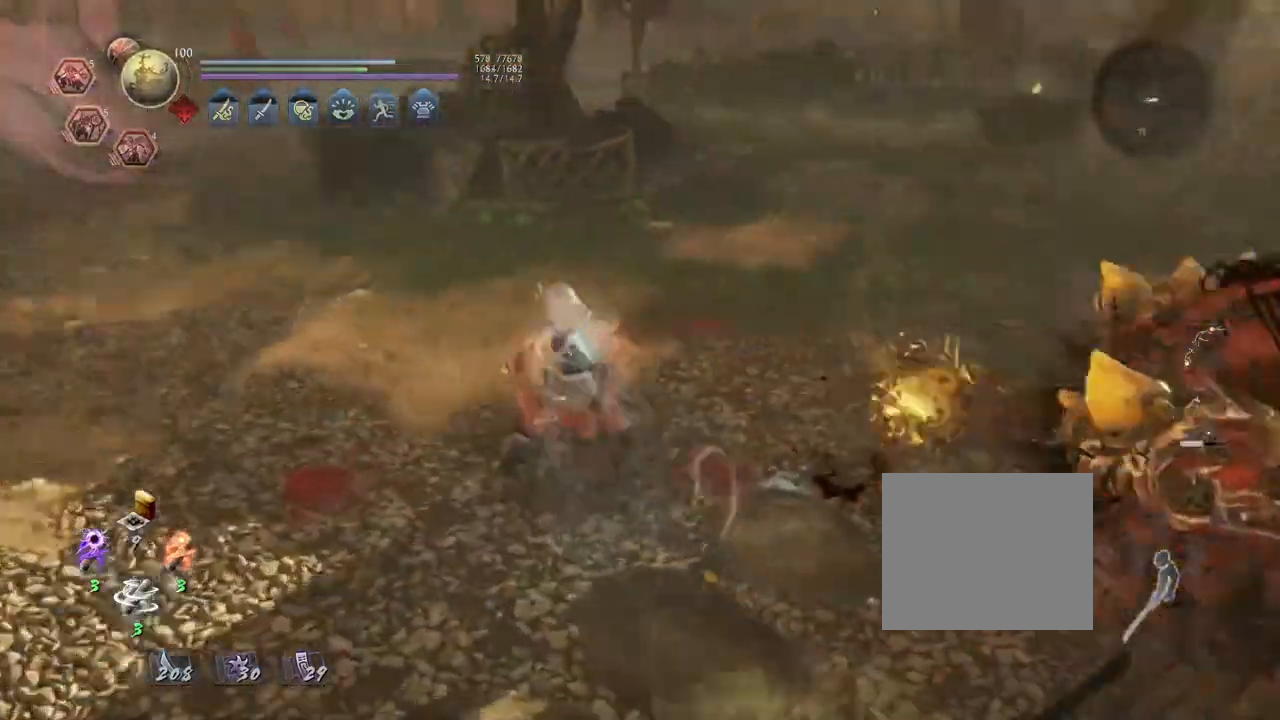
{"buttons": ["CROSS"], "left_stick": "up-right", "right_stick": "right", "events": []}
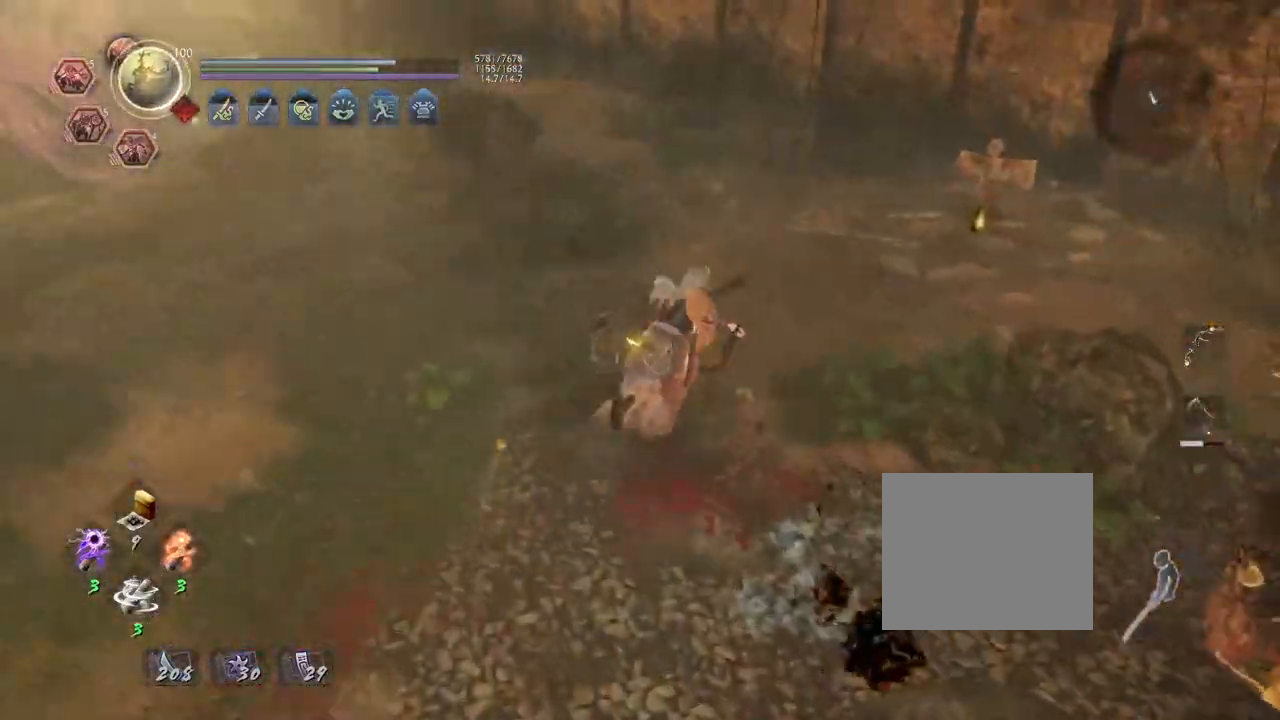
{"buttons": ["CROSS"], "left_stick": "up-right", "right_stick": "down-right", "events": [[200, "right_stick", "down-right"]]}
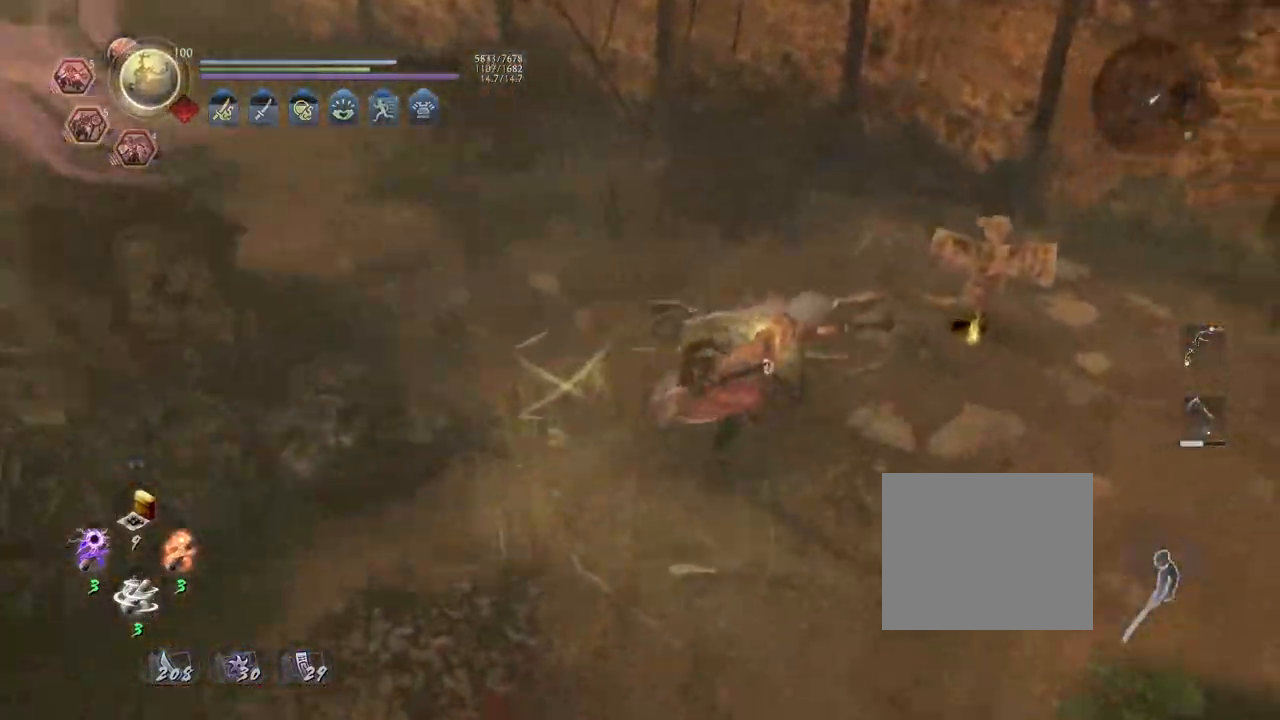
{"buttons": [], "left_stick": "down-left", "right_stick": "center", "events": [[100, "CROSS", "up"], [167, "right_stick", "center"], [233, "left_stick", "down-right"], [367, "left_stick", "down-left"]]}
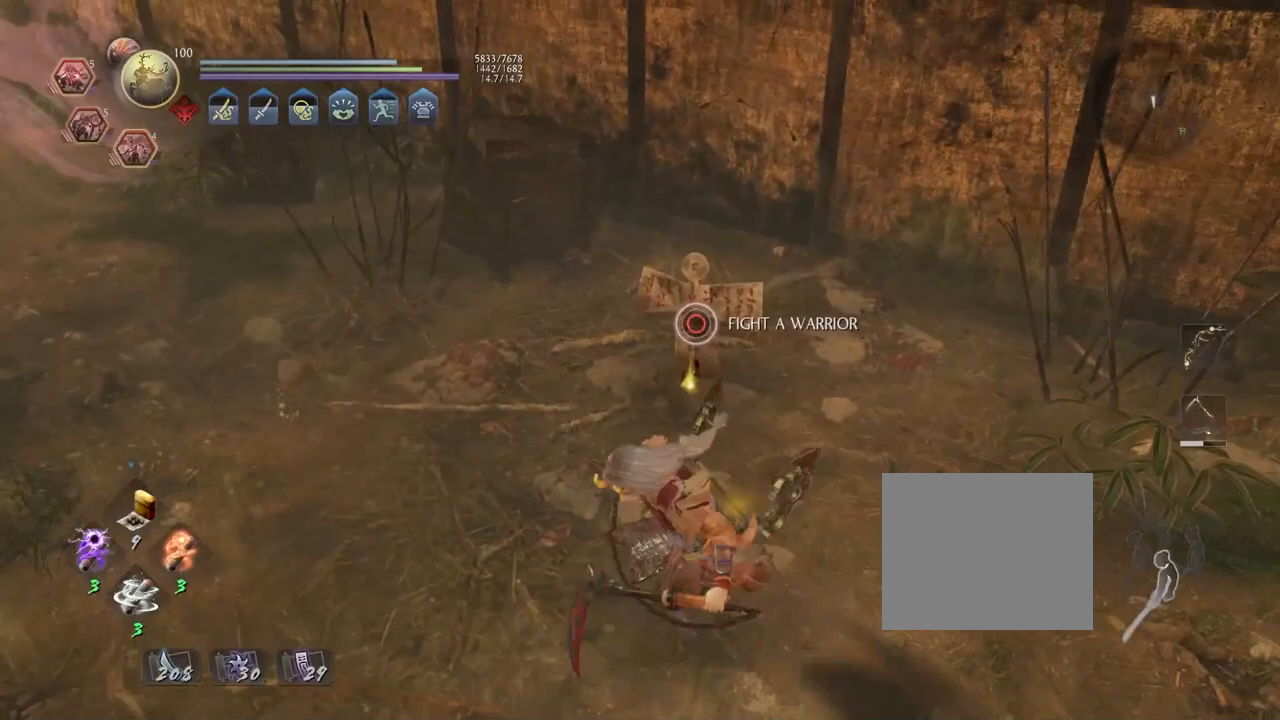
{"buttons": [], "left_stick": "down-left", "right_stick": "right", "events": [[417, "right_stick", "right"]]}
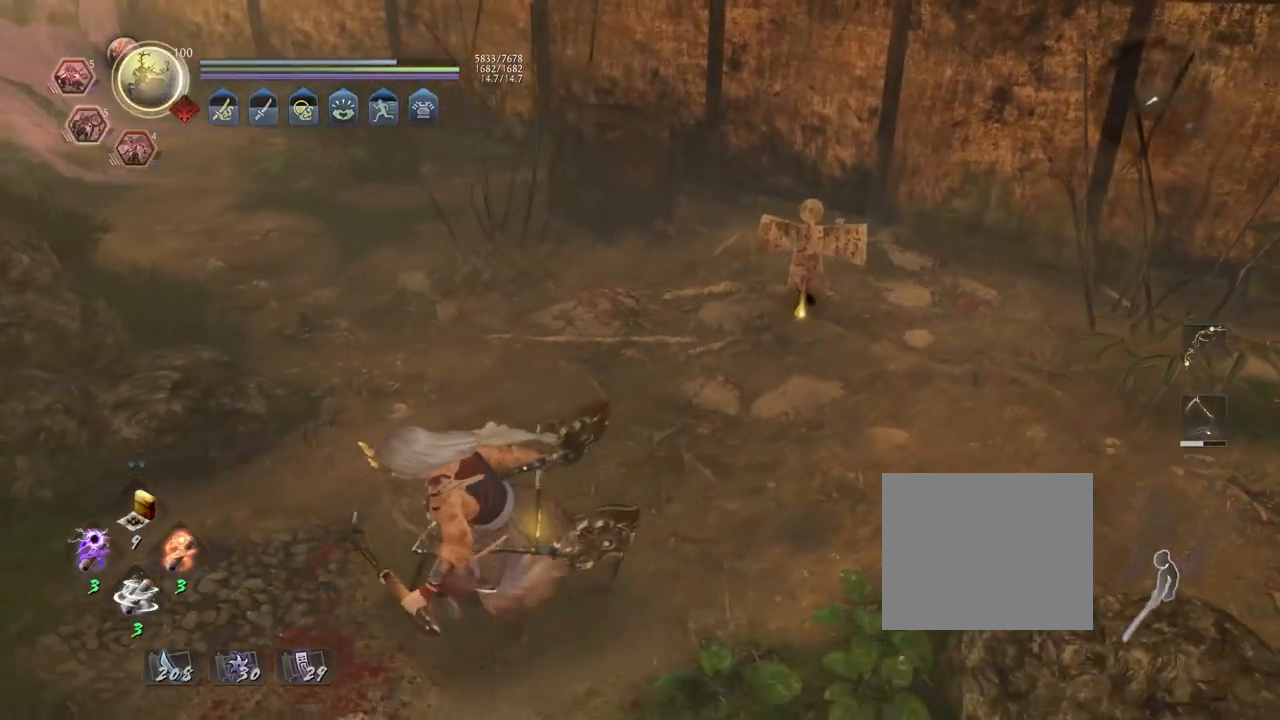
{"buttons": [], "left_stick": "center", "right_stick": "center", "events": [[183, "right_stick", "center"], [467, "left_stick", "center"]]}
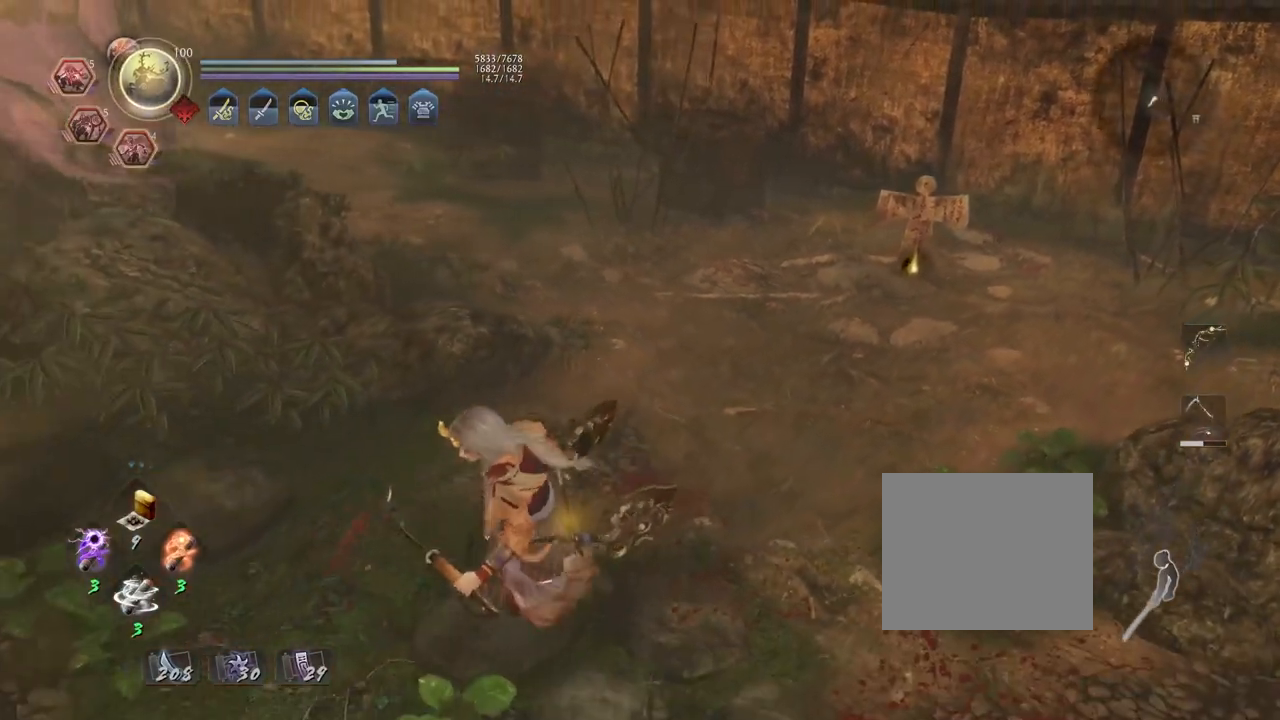
{"buttons": ["R1"], "left_stick": "center", "right_stick": "center", "events": [[233, "R1", "down"], [350, "L2", "down"], [467, "L2", "up"]]}
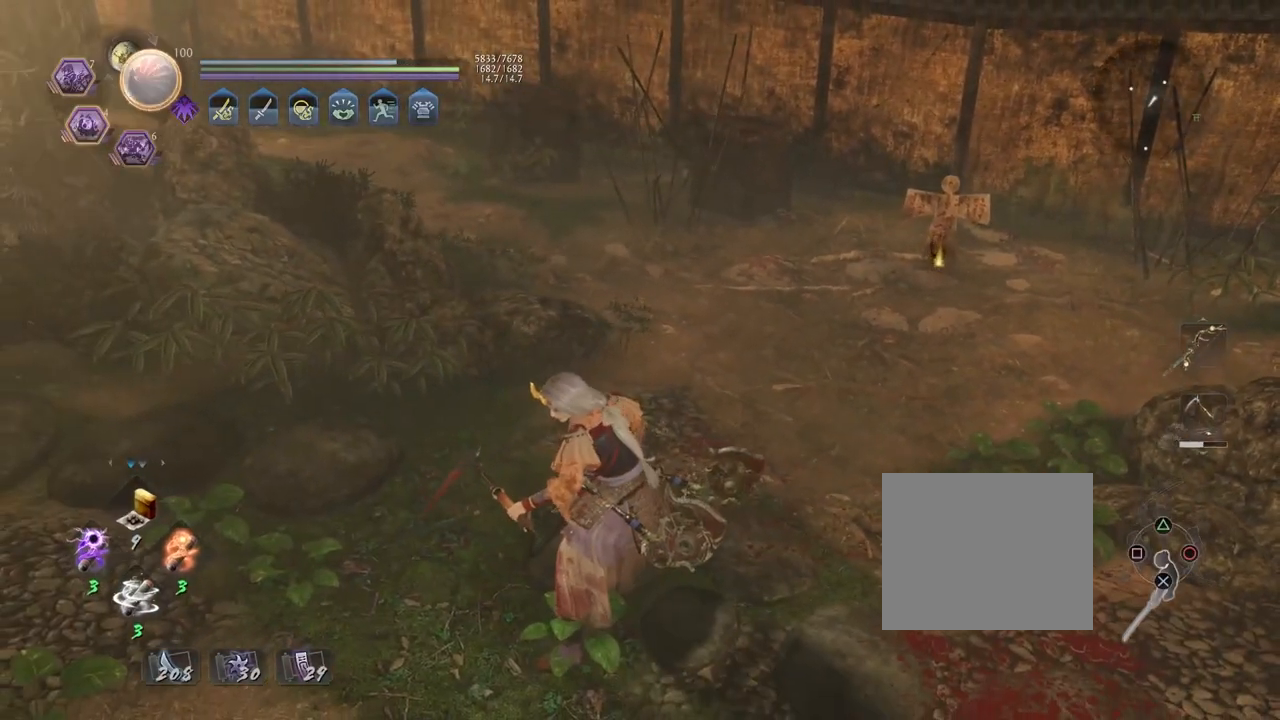
{"buttons": ["CROSS"], "left_stick": "up", "right_stick": "down-right", "events": [[67, "R1", "up"], [317, "left_stick", "up"], [400, "right_stick", "down-right"], [467, "CROSS", "down"]]}
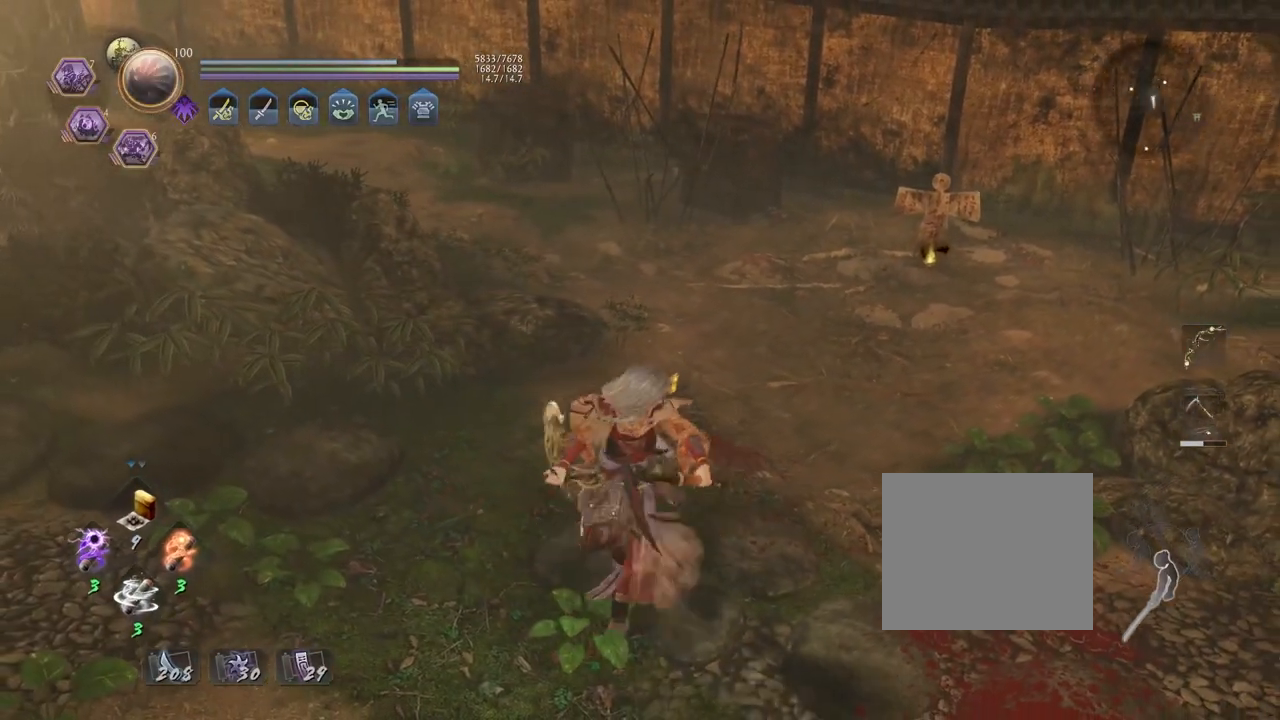
{"buttons": ["CROSS"], "left_stick": "up", "right_stick": "down-right", "events": []}
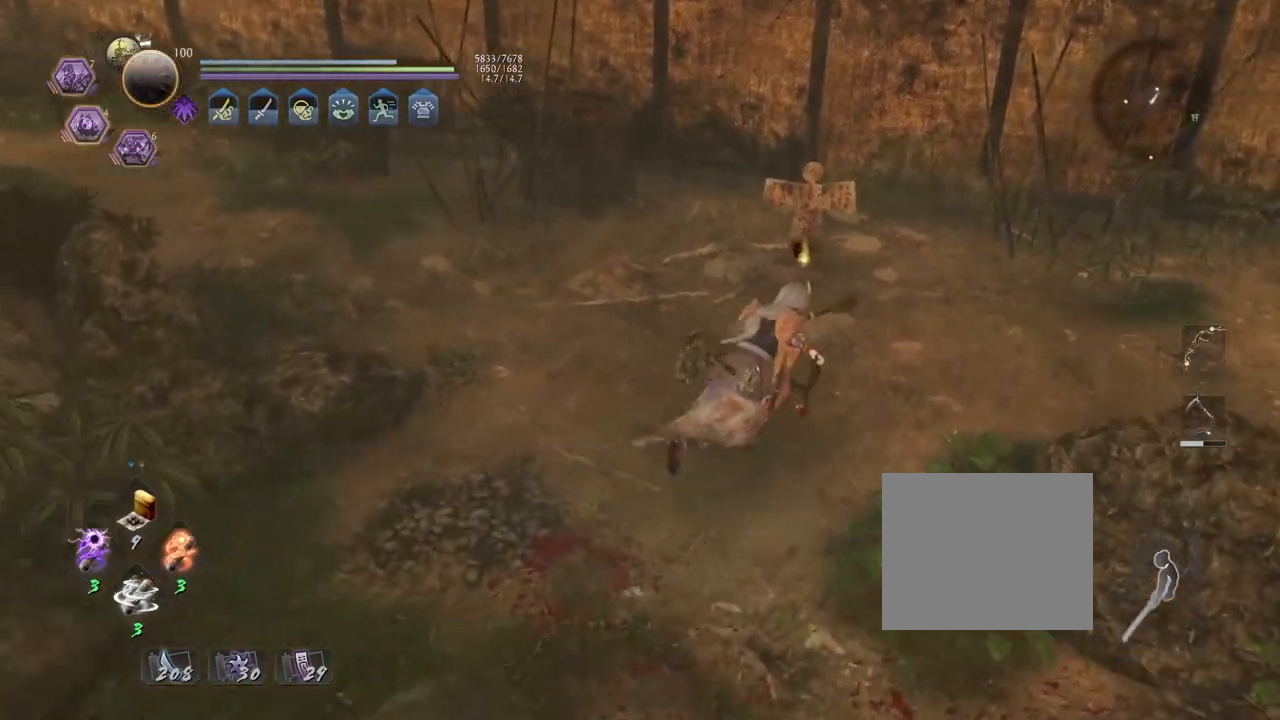
{"buttons": [], "left_stick": "center", "right_stick": "center", "events": [[217, "CROSS", "up"], [283, "left_stick", "center"], [283, "right_stick", "center"]]}
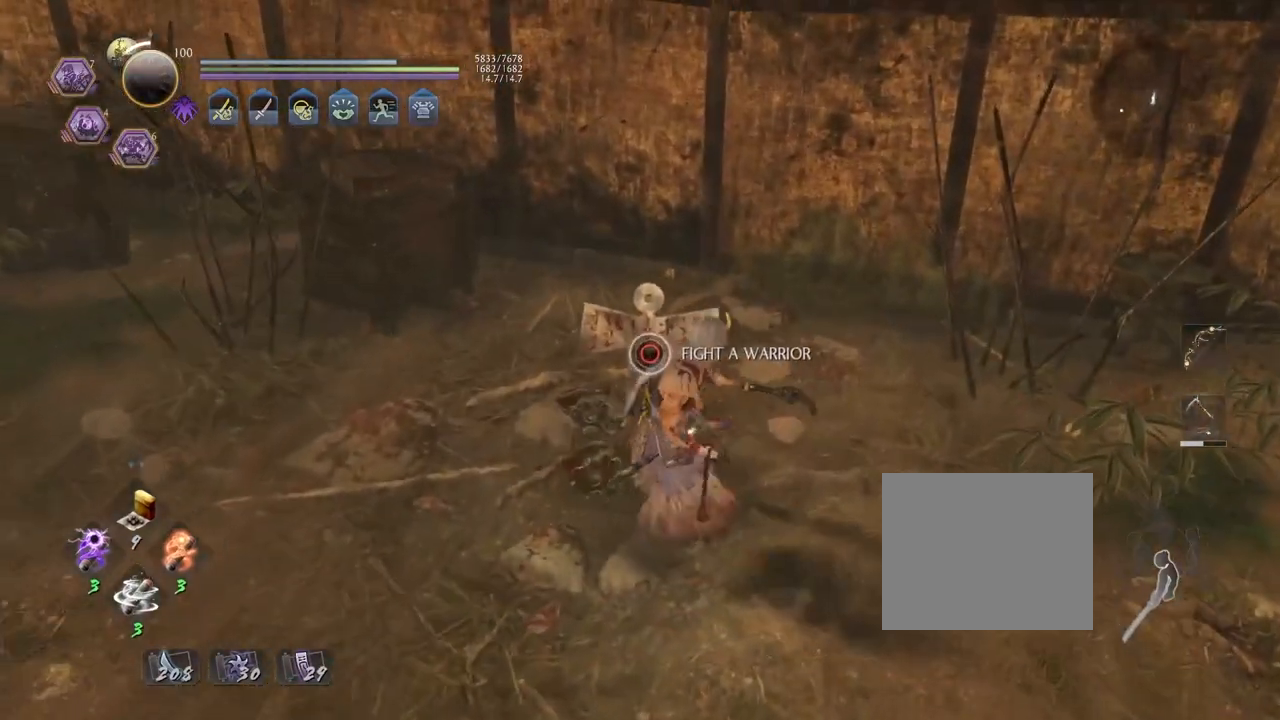
{"buttons": ["CIRCLE"], "left_stick": "center", "right_stick": "center", "events": [[33, "CIRCLE", "down"]]}
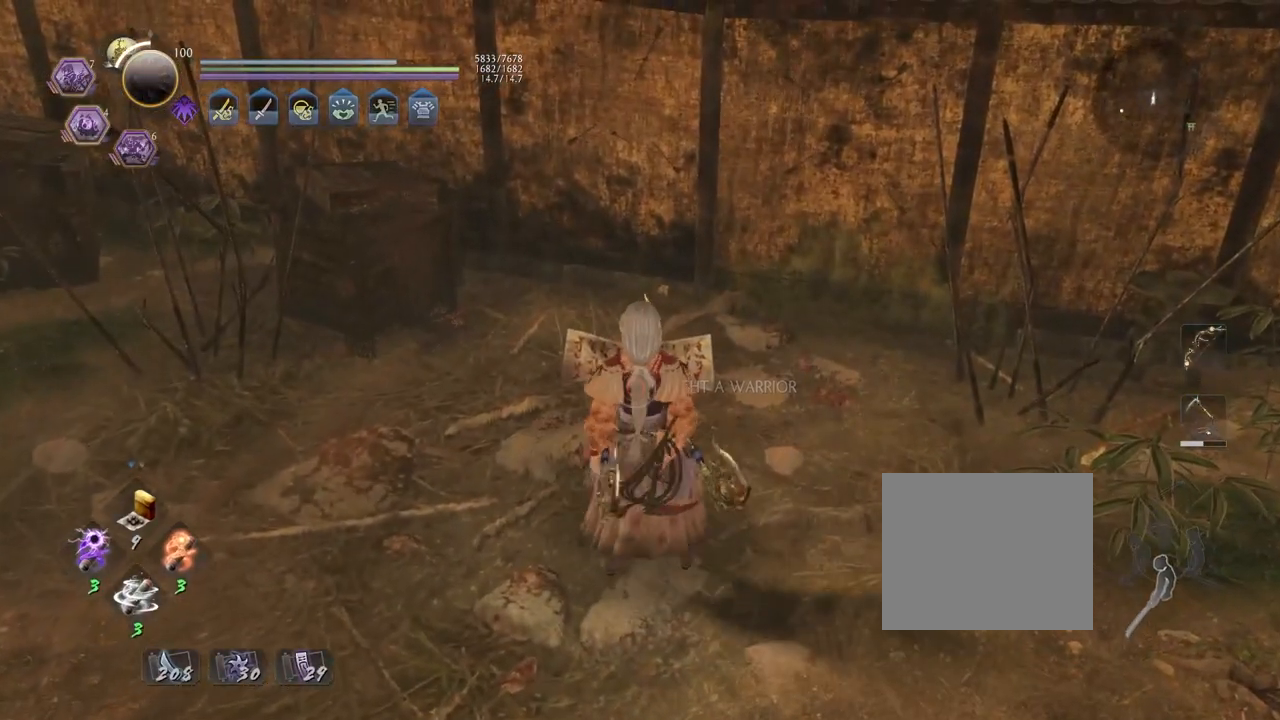
{"buttons": ["CROSS"], "left_stick": "down", "right_stick": "center", "events": [[33, "left_stick", "down"], [67, "CIRCLE", "up"], [150, "CROSS", "down"]]}
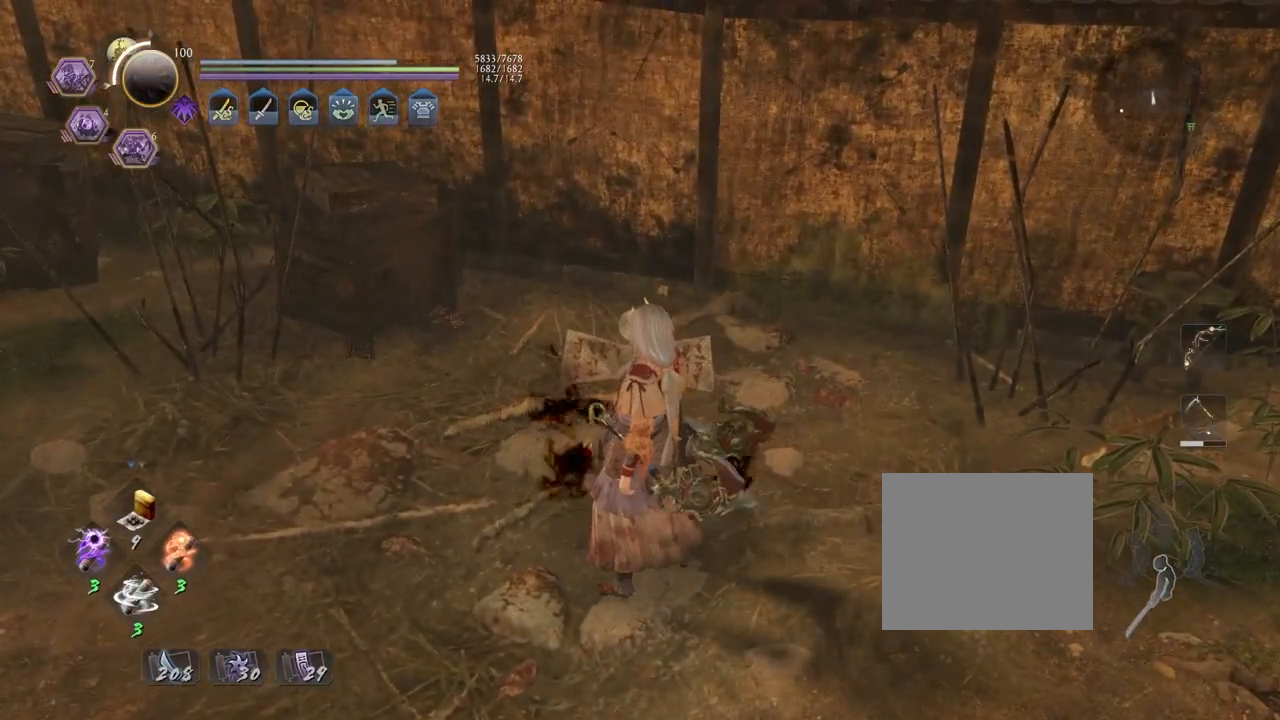
{"buttons": ["L1"], "left_stick": "down", "right_stick": "center", "events": [[283, "R3", "down"], [417, "R3", "up"], [467, "L1", "down"], [483, "CROSS", "up"]]}
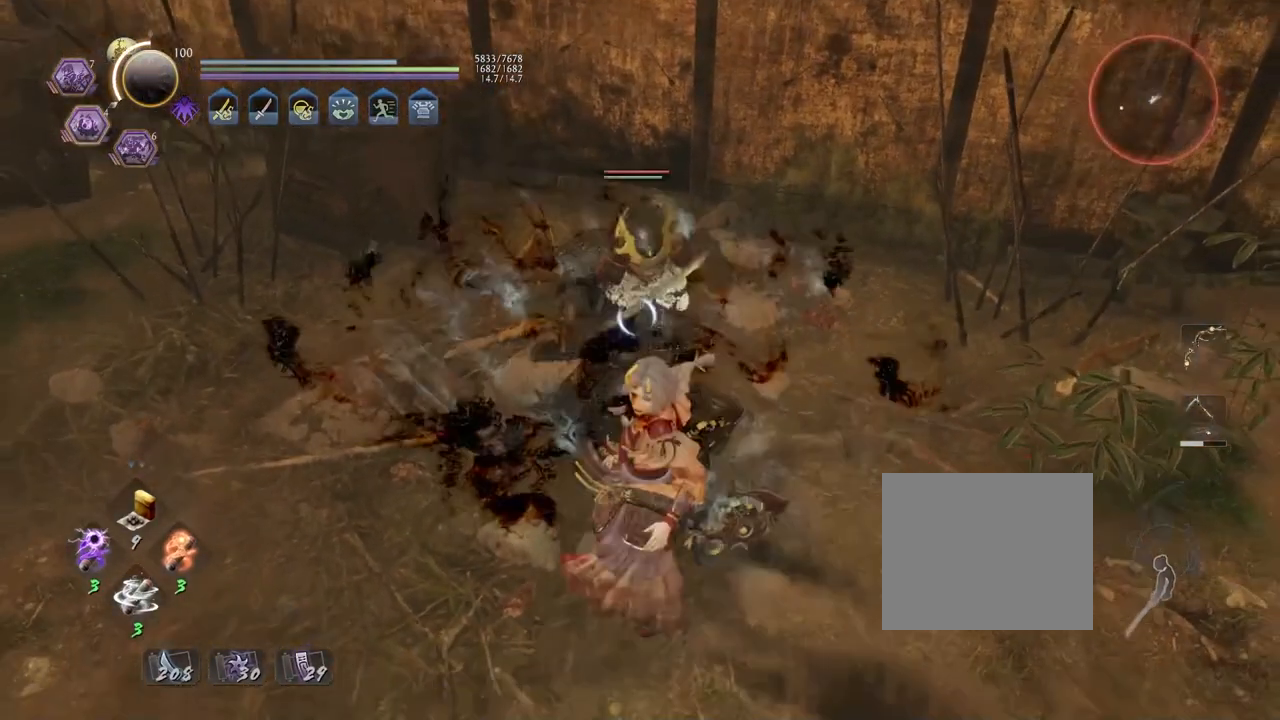
{"buttons": ["CROSS"], "left_stick": "down-left", "right_stick": "center", "events": [[83, "CROSS", "down"], [200, "L1", "up"], [200, "left_stick", "down-left"]]}